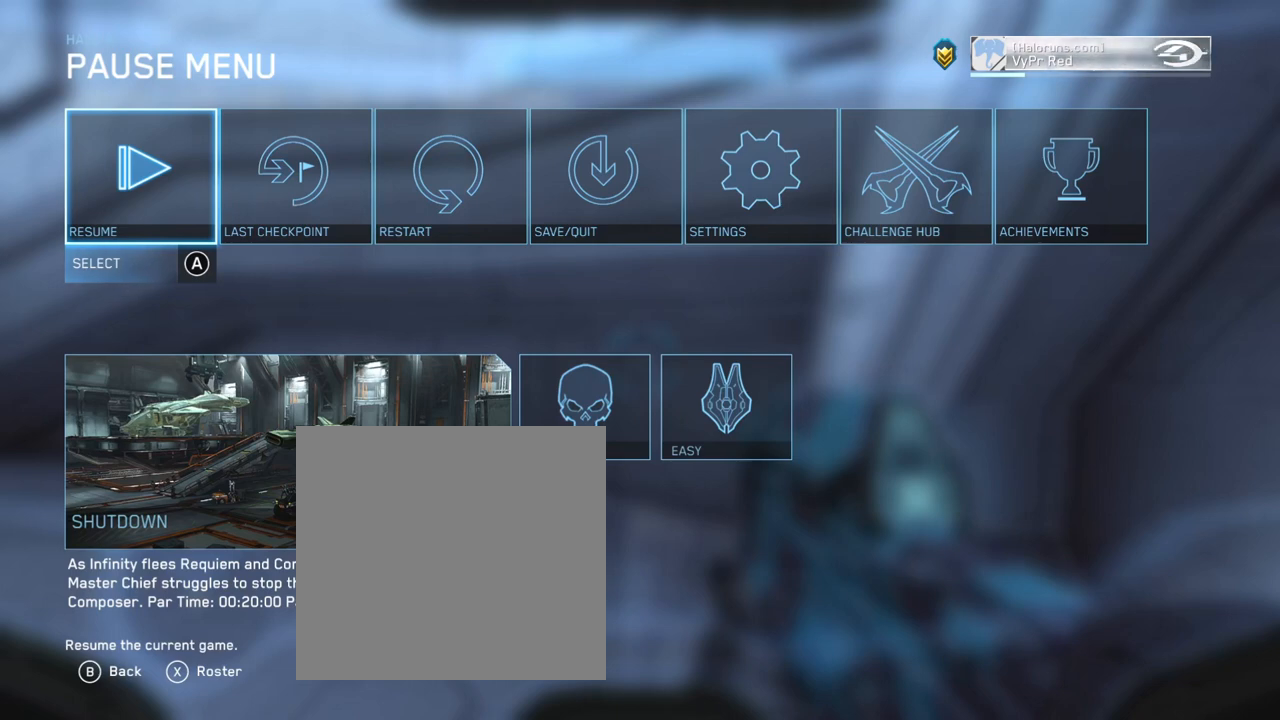
Gameplay with a controller (Xbox layout); each line is a JSON object with the inputs held at the frame after it. "events" lists button and stick changes between this image and that frame as [ms after this image, input, new state], when the widget could be followed in between.
{"buttons": [], "left_stick": "up", "right_stick": "center", "events": [[33, "right_stick", "center"]]}
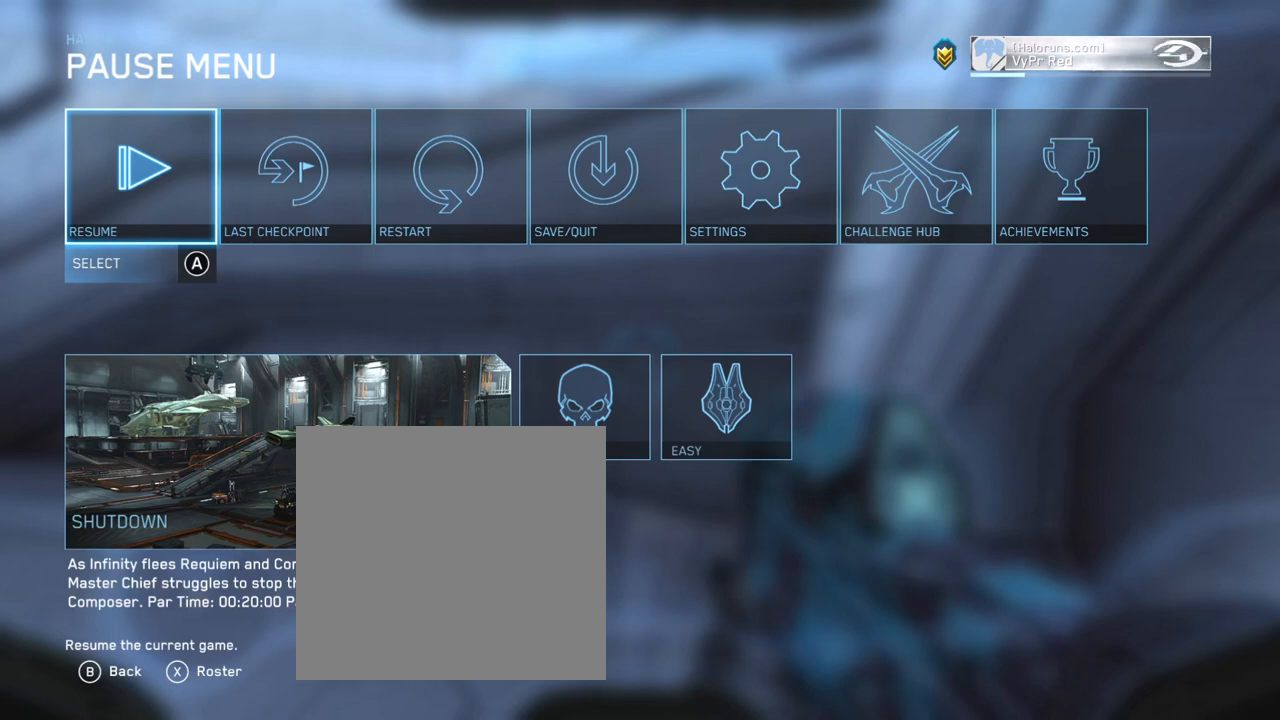
{"buttons": [], "left_stick": "up", "right_stick": "left", "events": [[134, "right_stick", "left"]]}
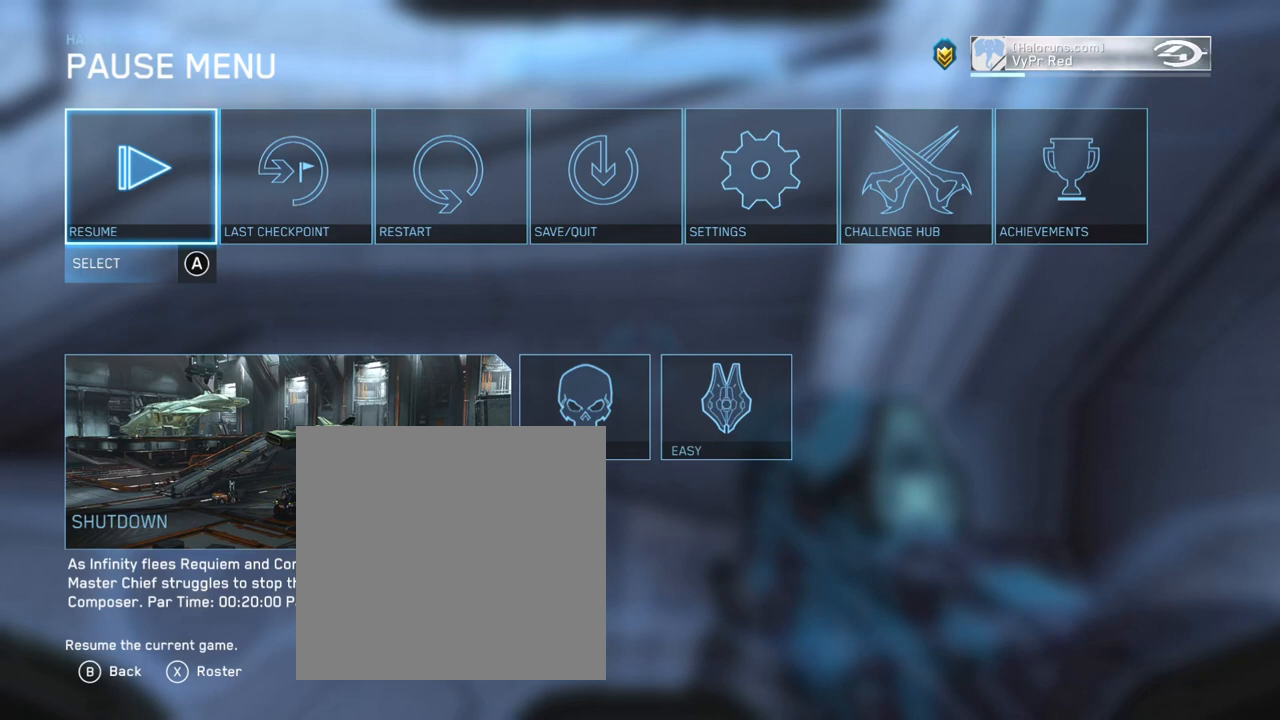
{"buttons": [], "left_stick": "up", "right_stick": "center", "events": [[167, "right_stick", "center"]]}
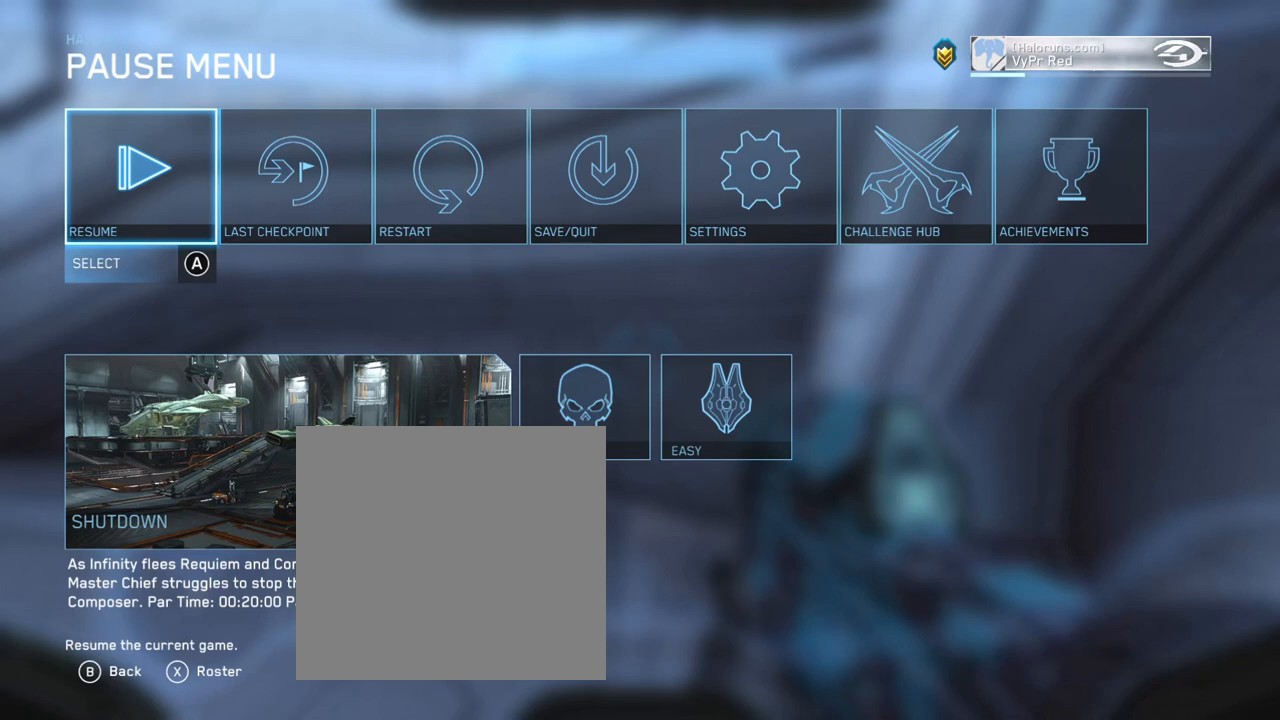
{"buttons": [], "left_stick": "up", "right_stick": "left", "events": [[434, "right_stick", "left"]]}
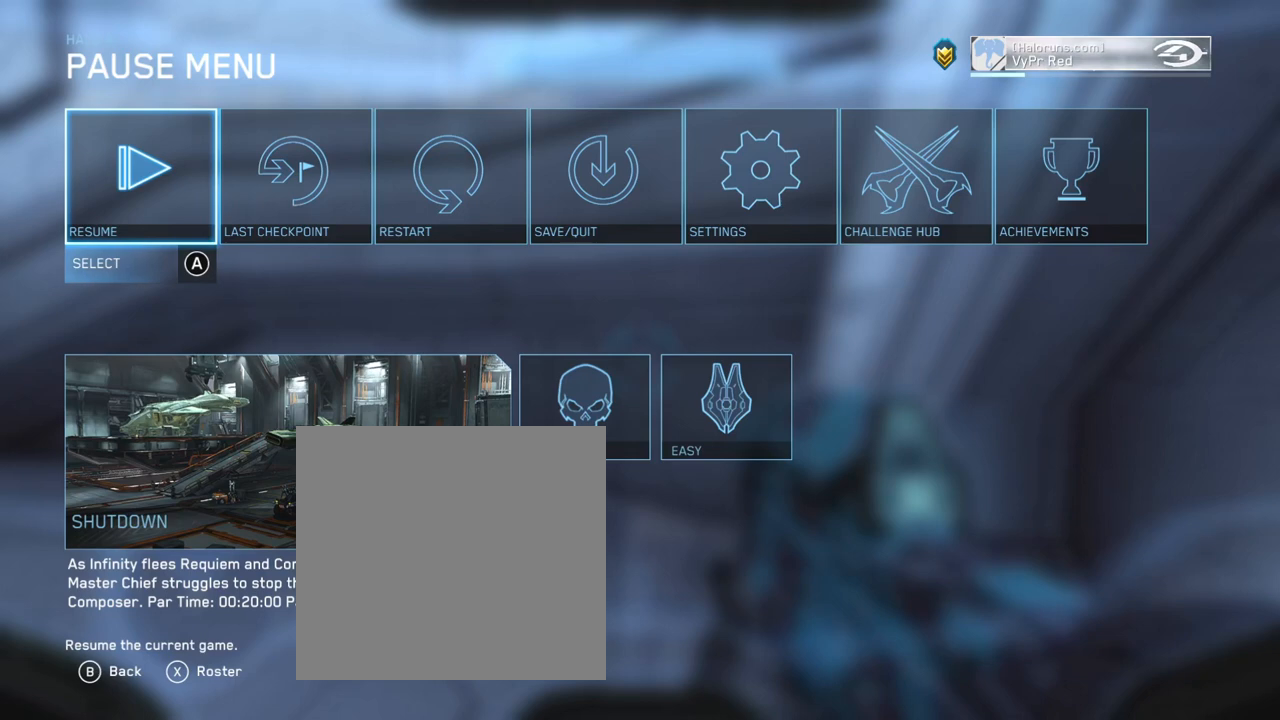
{"buttons": [], "left_stick": "up", "right_stick": "left", "events": []}
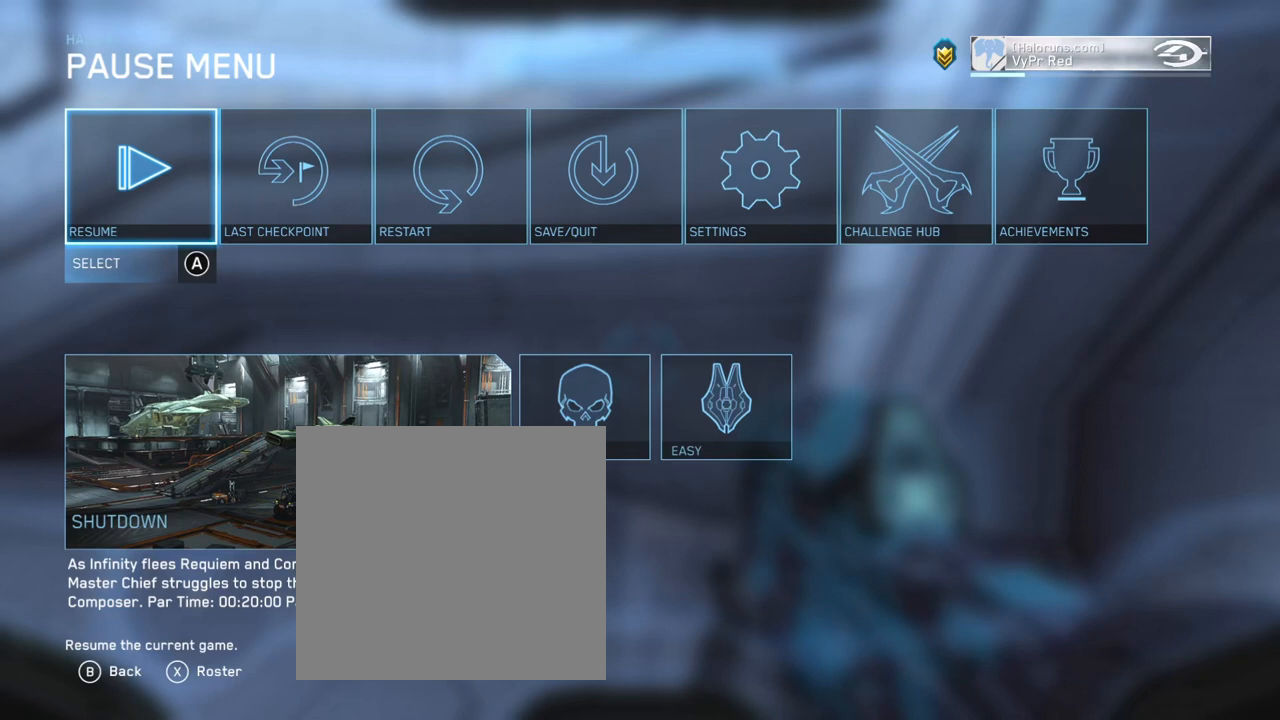
{"buttons": [], "left_stick": "up", "right_stick": "left", "events": []}
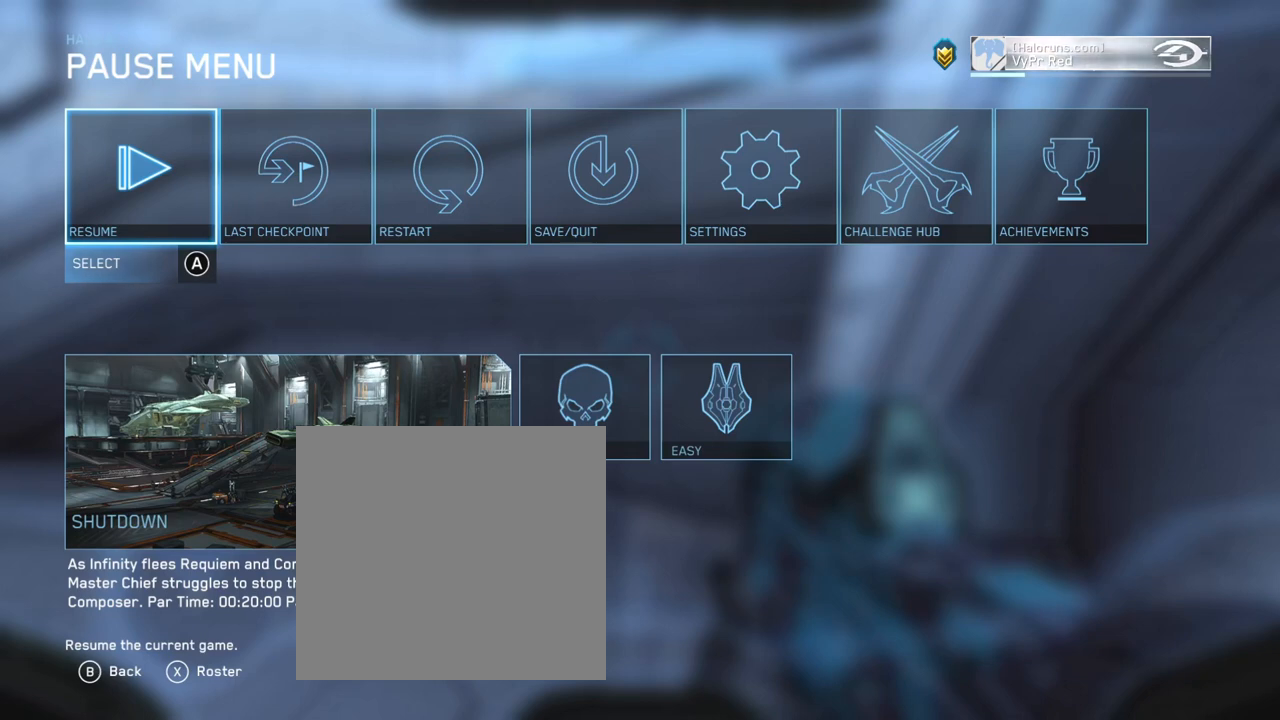
{"buttons": [], "left_stick": "up", "right_stick": "left", "events": []}
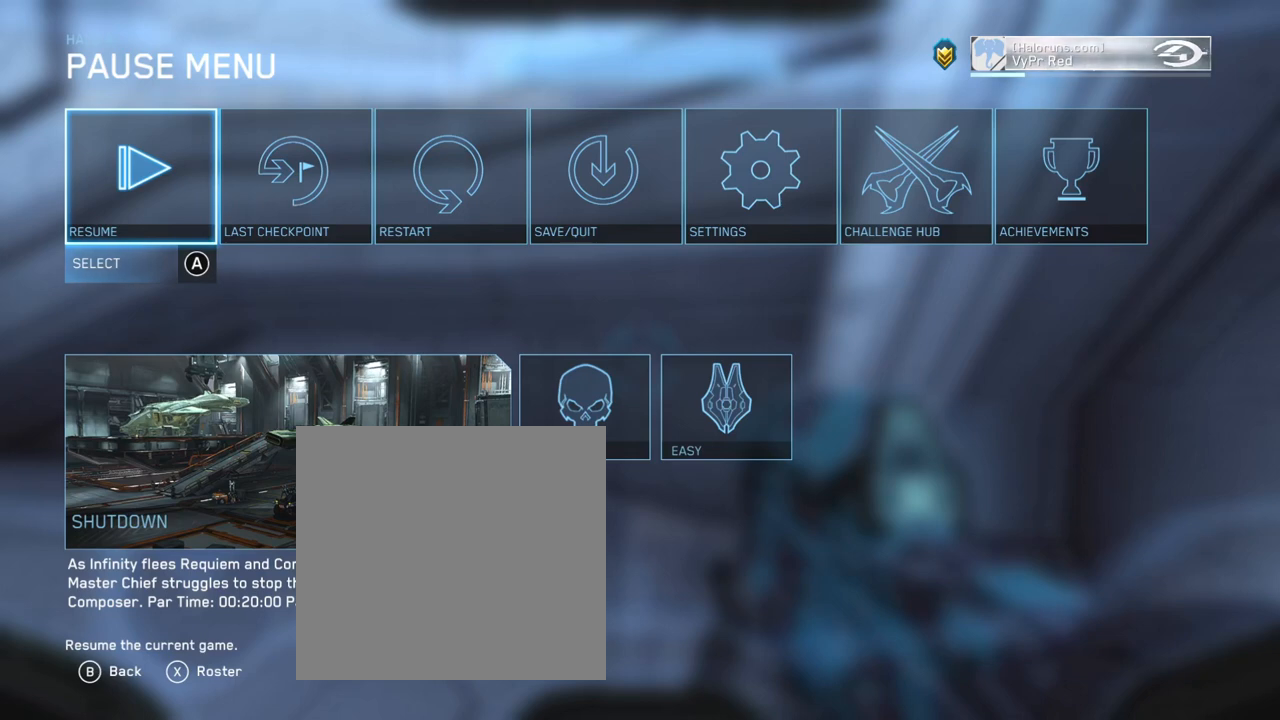
{"buttons": [], "left_stick": "up", "right_stick": "center", "events": [[100, "right_stick", "center"]]}
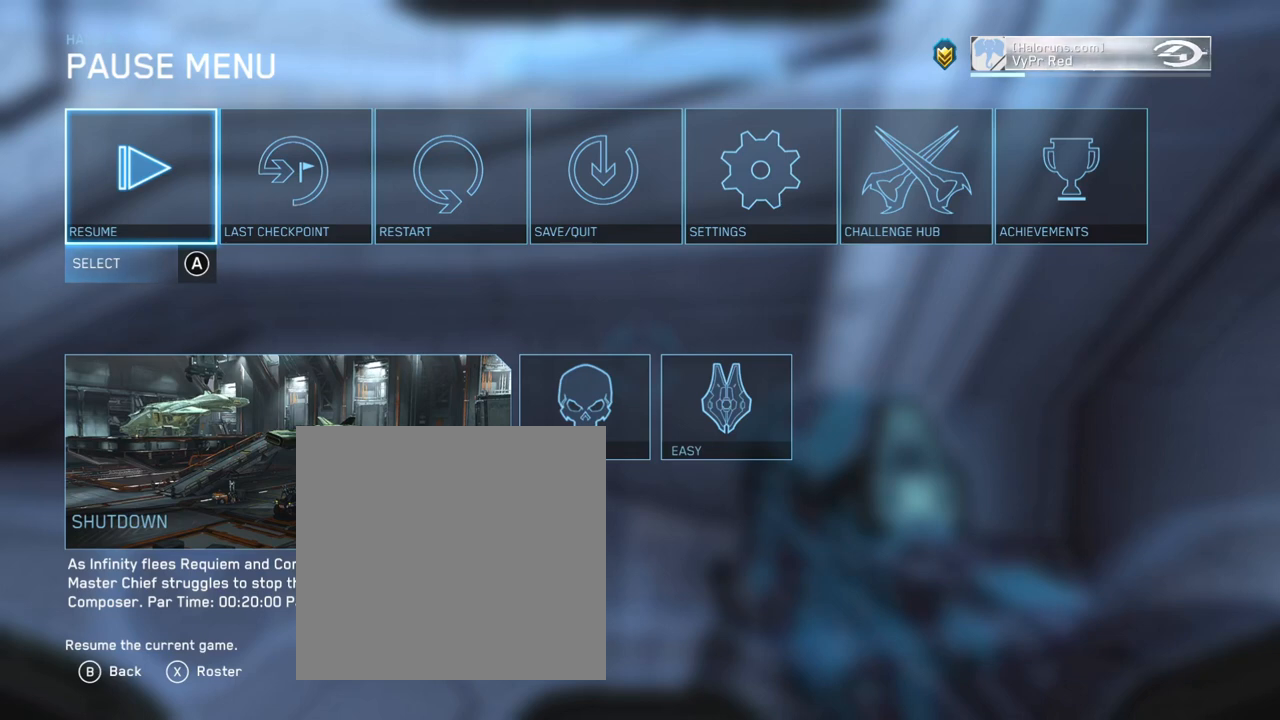
{"buttons": [], "left_stick": "up", "right_stick": "right", "events": [[133, "right_stick", "right"]]}
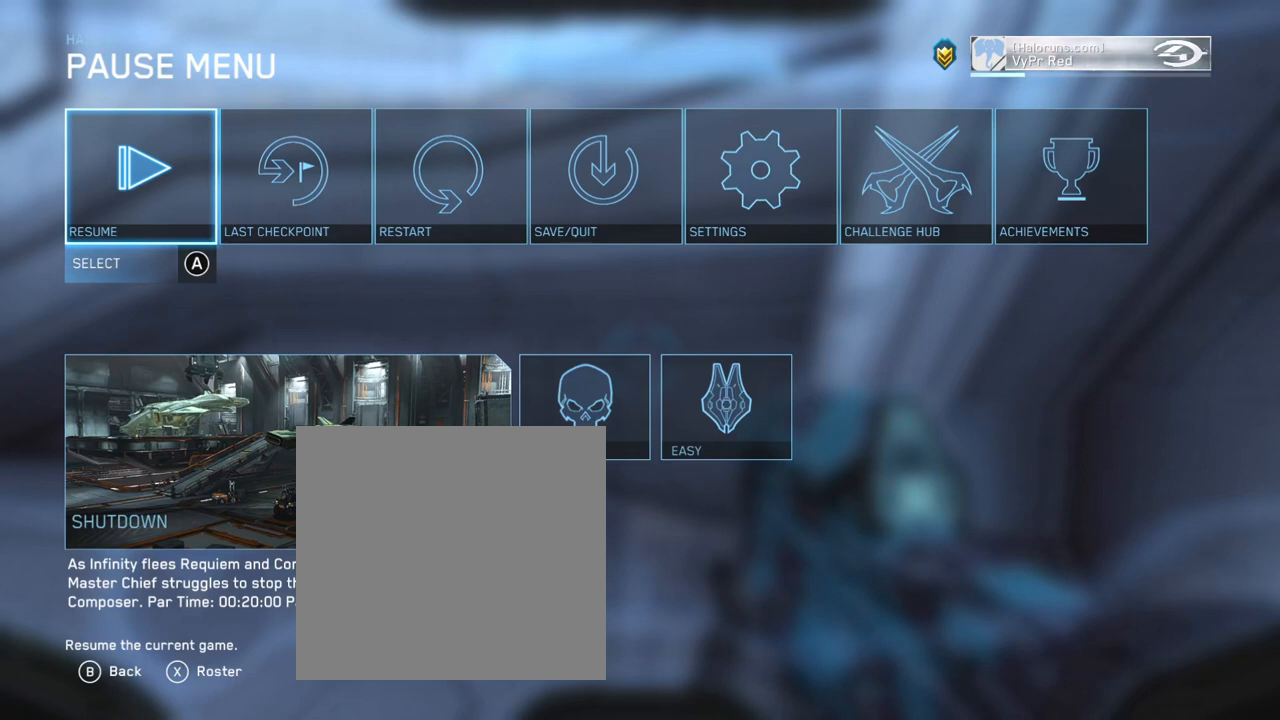
{"buttons": [], "left_stick": "up", "right_stick": "right", "events": []}
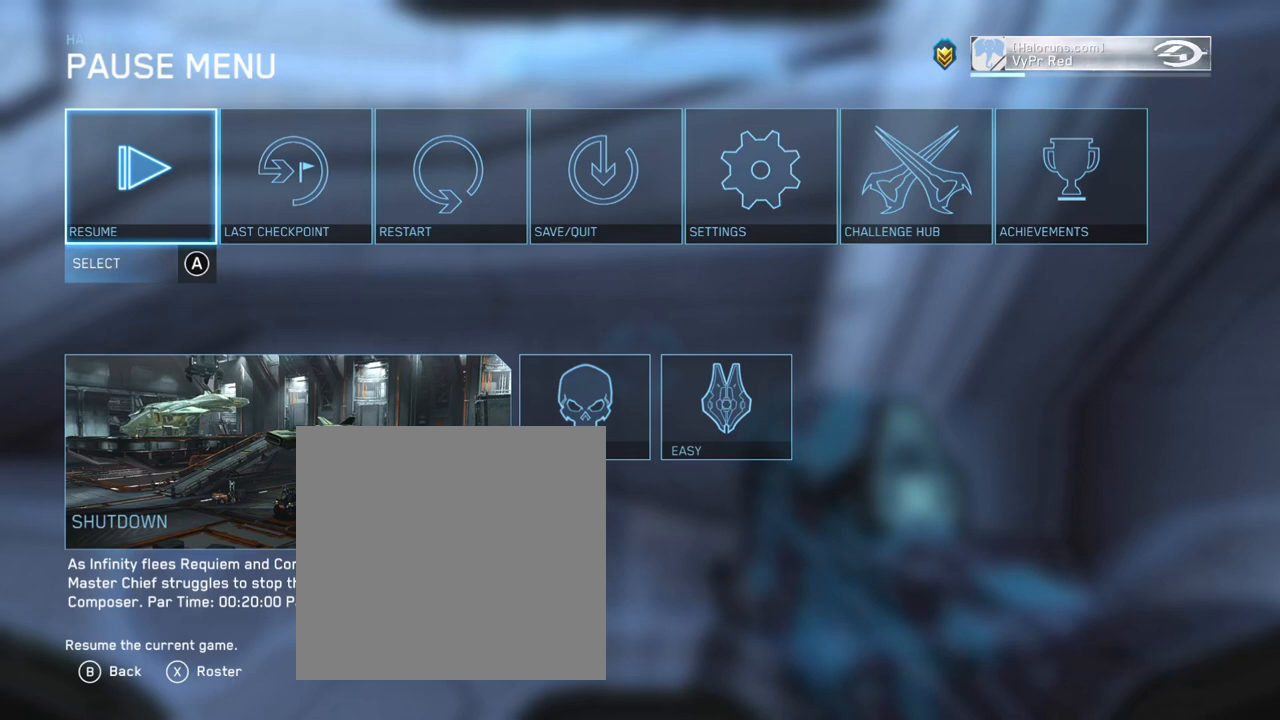
{"buttons": [], "left_stick": "up", "right_stick": "right", "events": []}
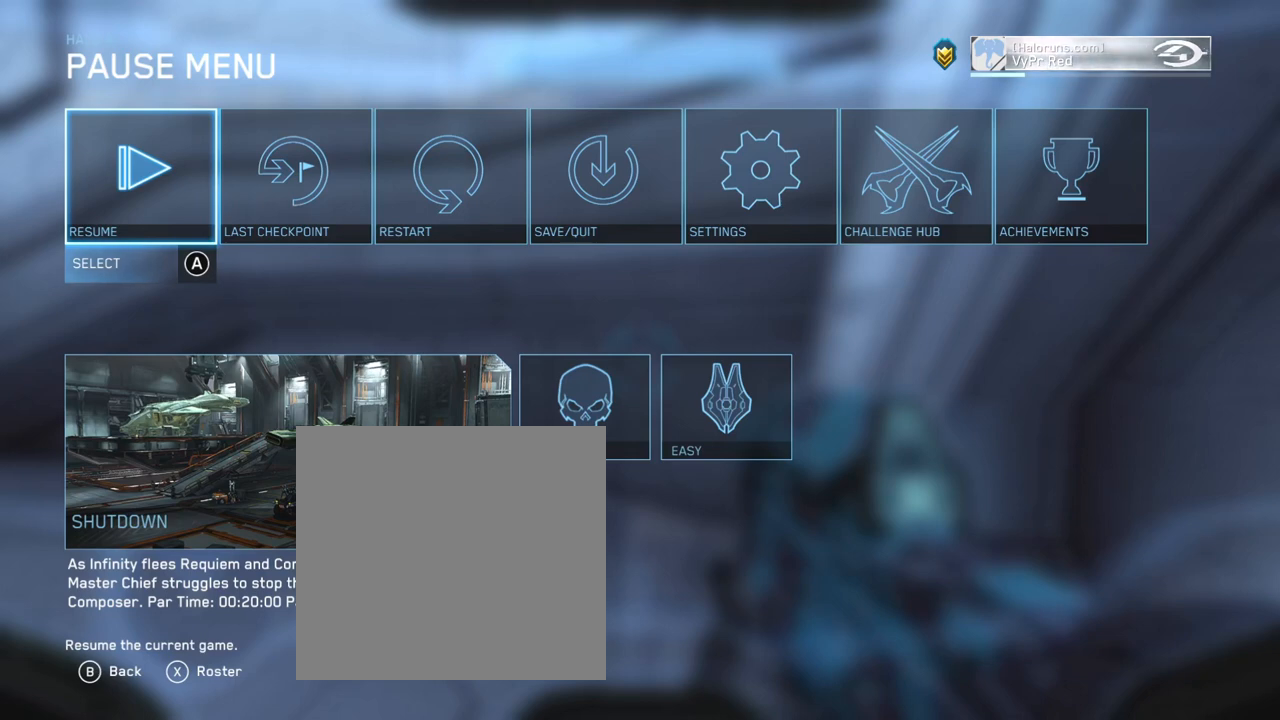
{"buttons": [], "left_stick": "up", "right_stick": "up-left", "events": [[34, "right_stick", "center"], [468, "right_stick", "up-left"]]}
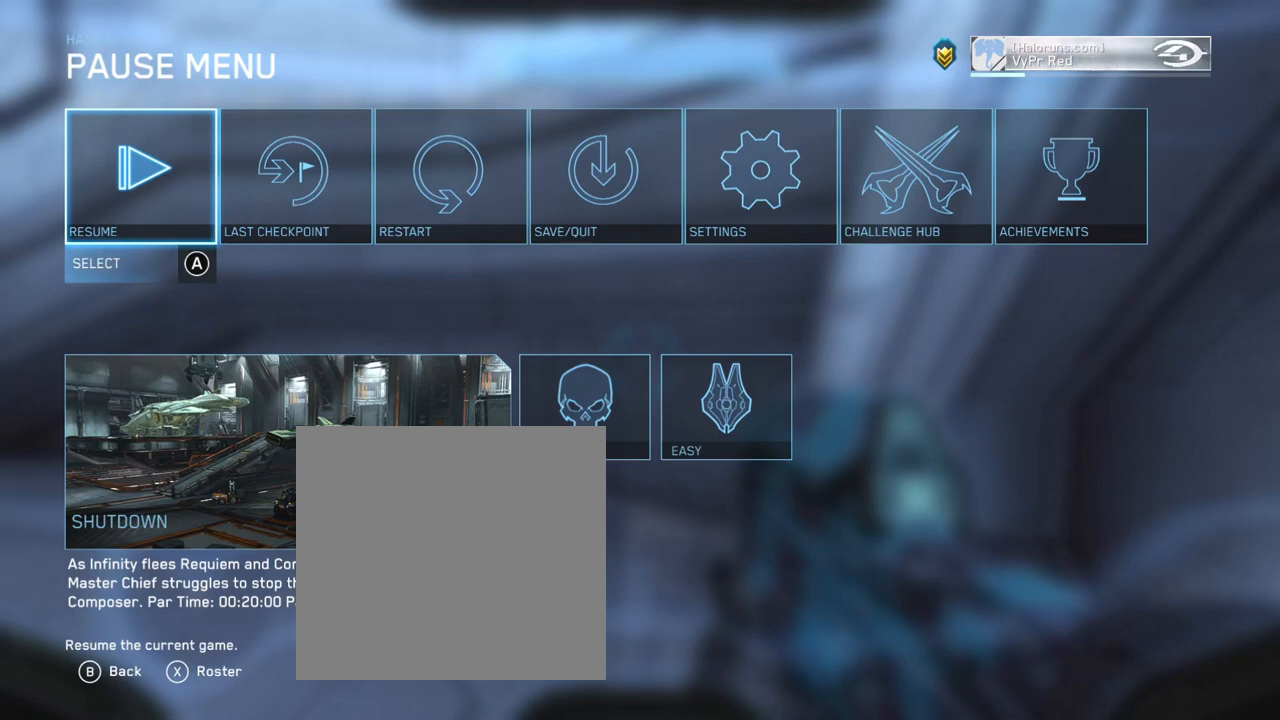
{"buttons": [], "left_stick": "up", "right_stick": "up-left", "events": []}
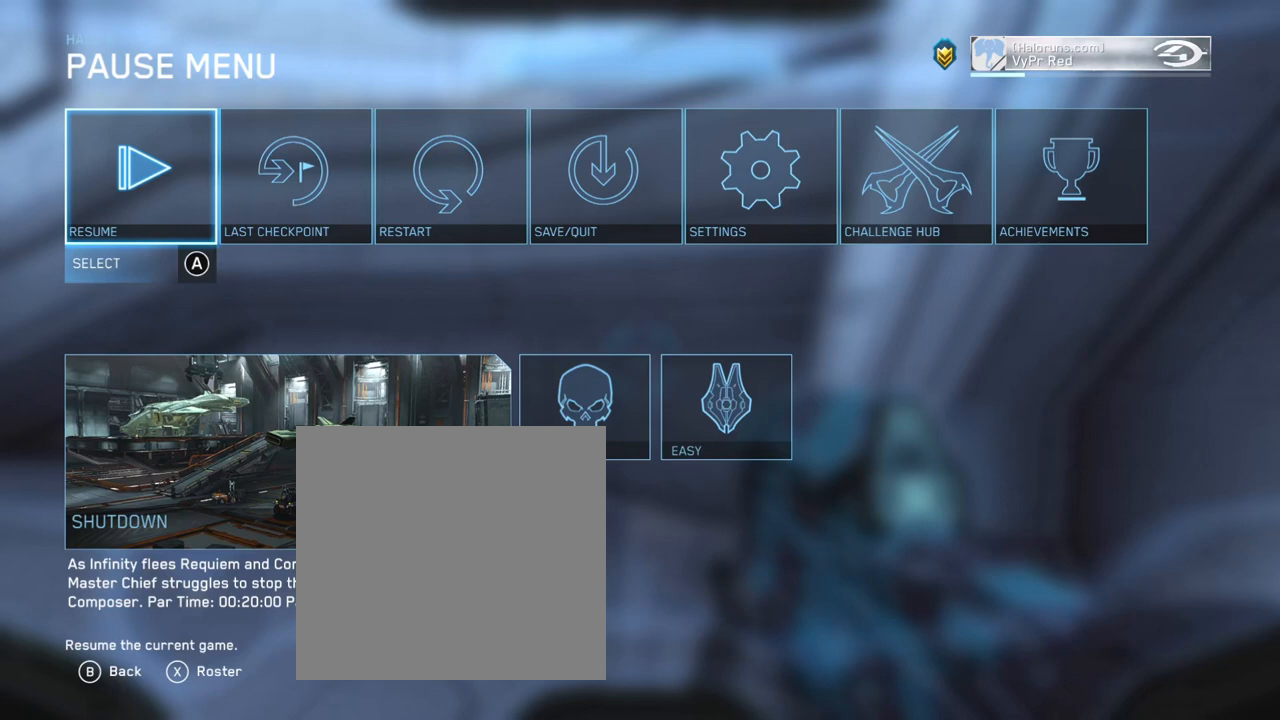
{"buttons": [], "left_stick": "up", "right_stick": "center", "events": [[34, "right_stick", "center"]]}
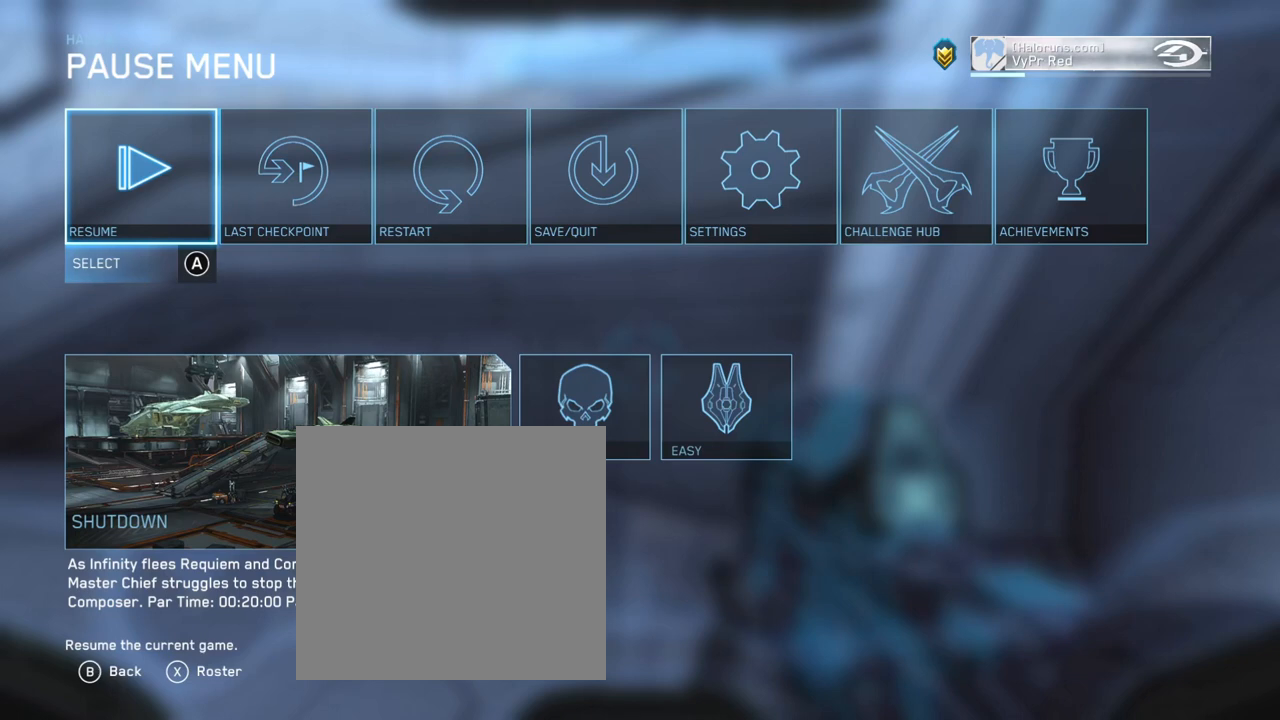
{"buttons": [], "left_stick": "up", "right_stick": "center", "events": []}
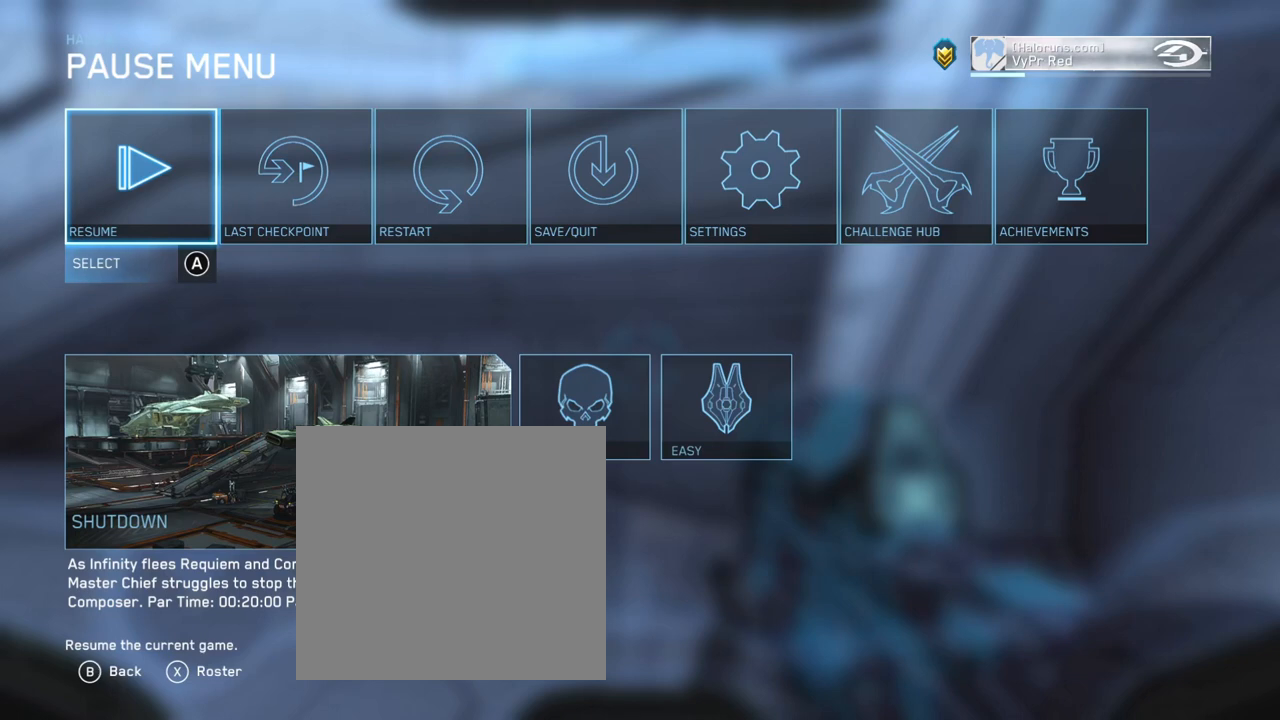
{"buttons": [], "left_stick": "up", "right_stick": "center", "events": []}
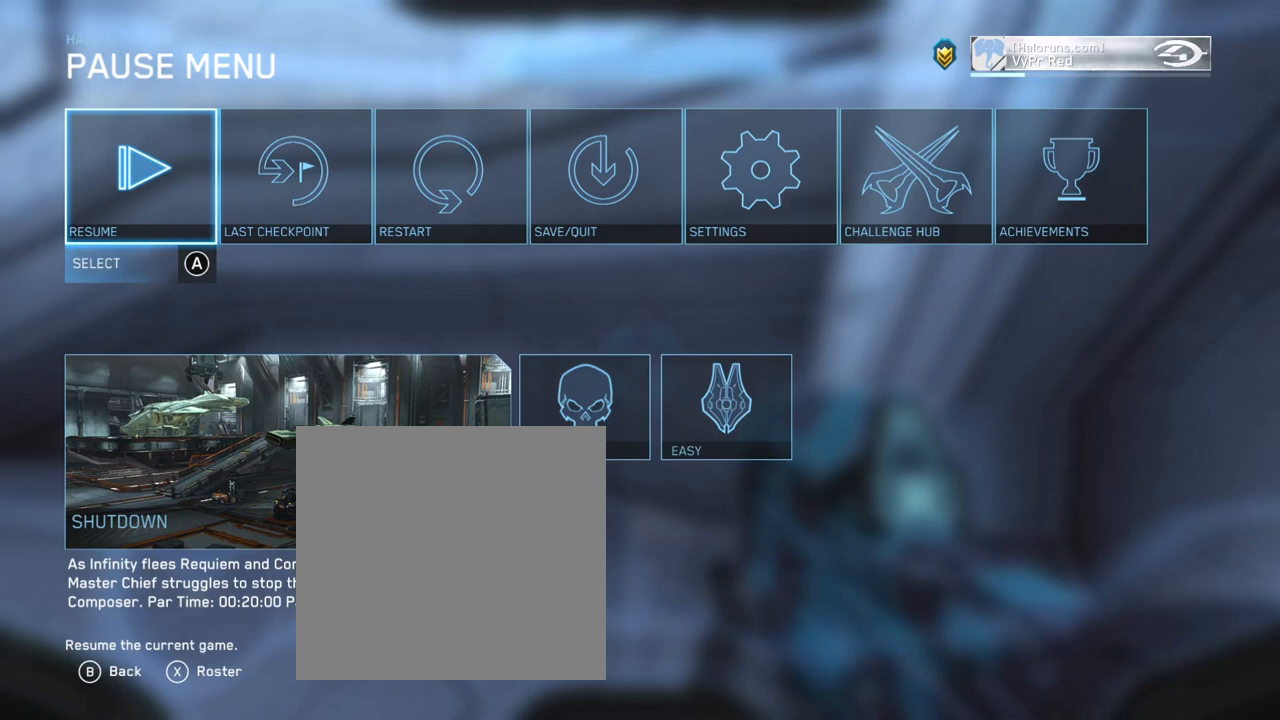
{"buttons": [], "left_stick": "up", "right_stick": "center", "events": []}
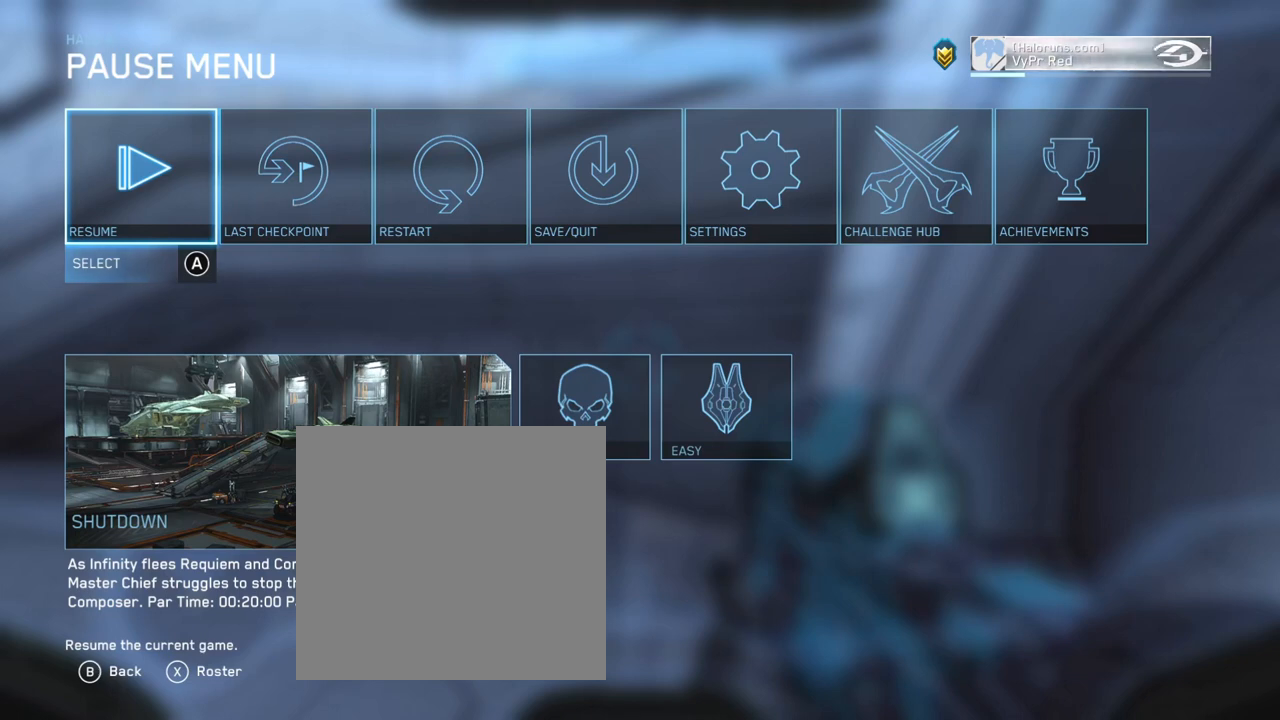
{"buttons": [], "left_stick": "up", "right_stick": "center", "events": []}
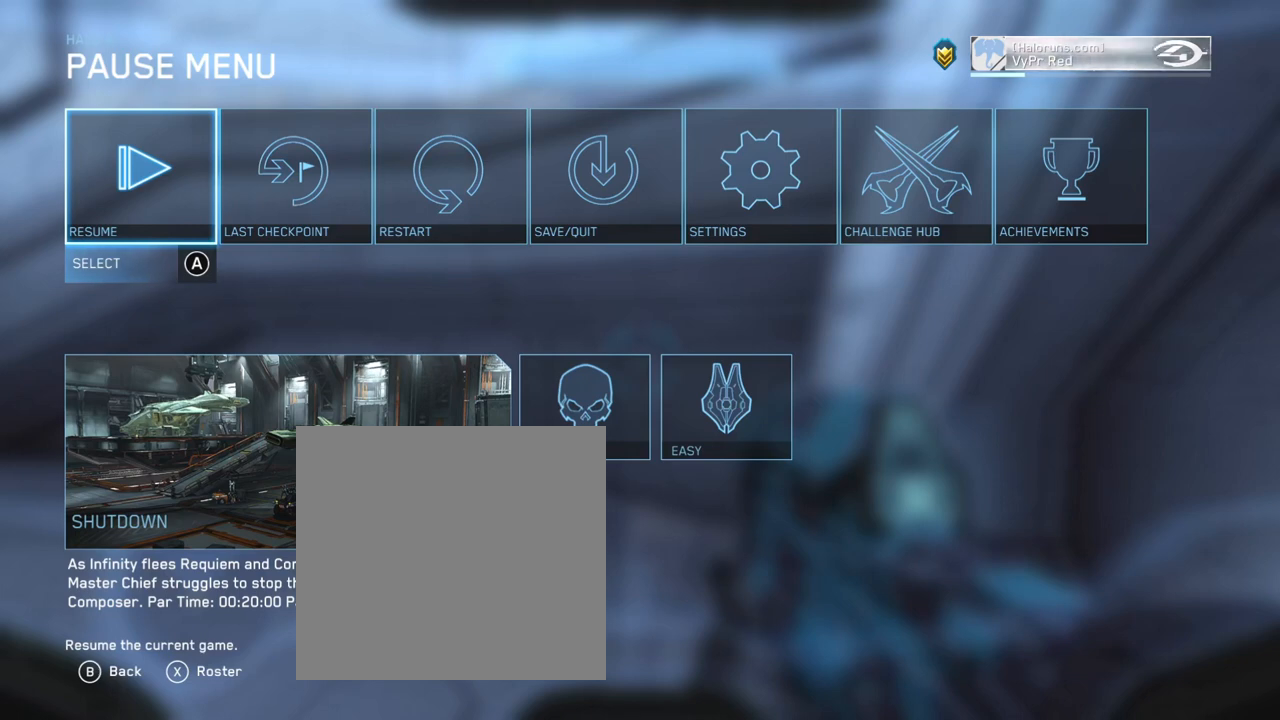
{"buttons": [], "left_stick": "up", "right_stick": "center", "events": []}
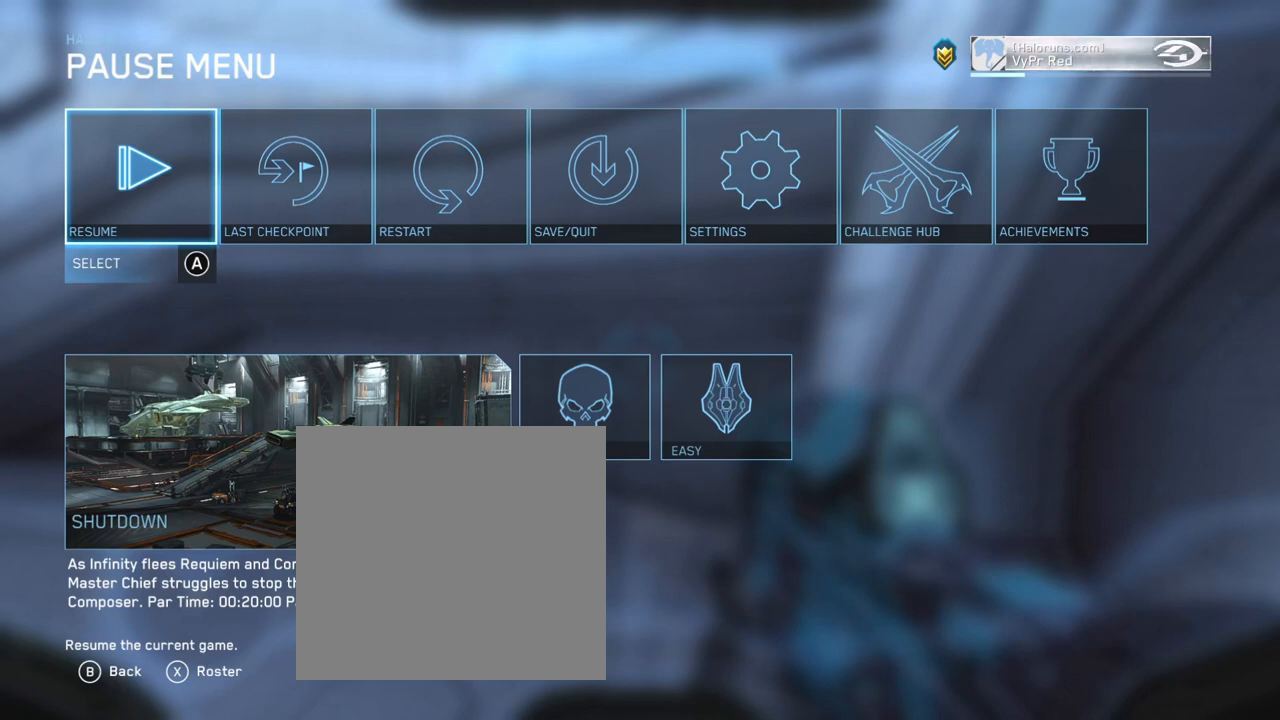
{"buttons": [], "left_stick": "up", "right_stick": "center", "events": []}
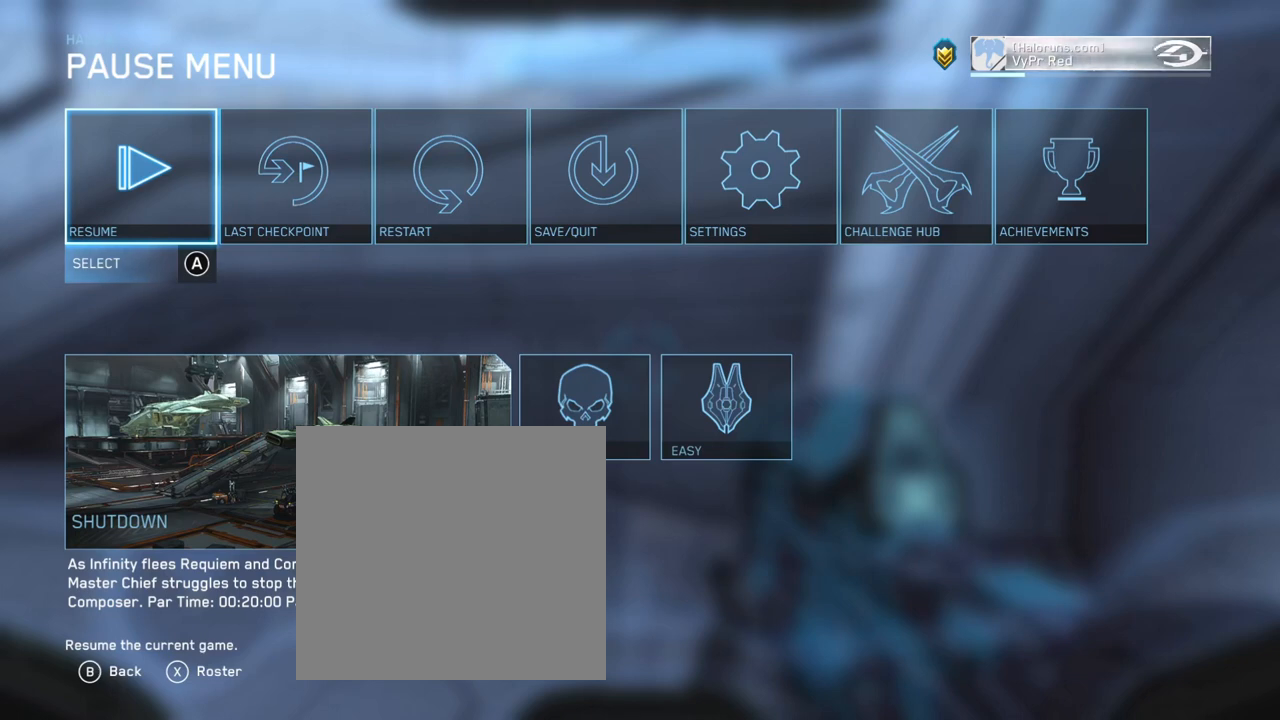
{"buttons": [], "left_stick": "up", "right_stick": "center", "events": []}